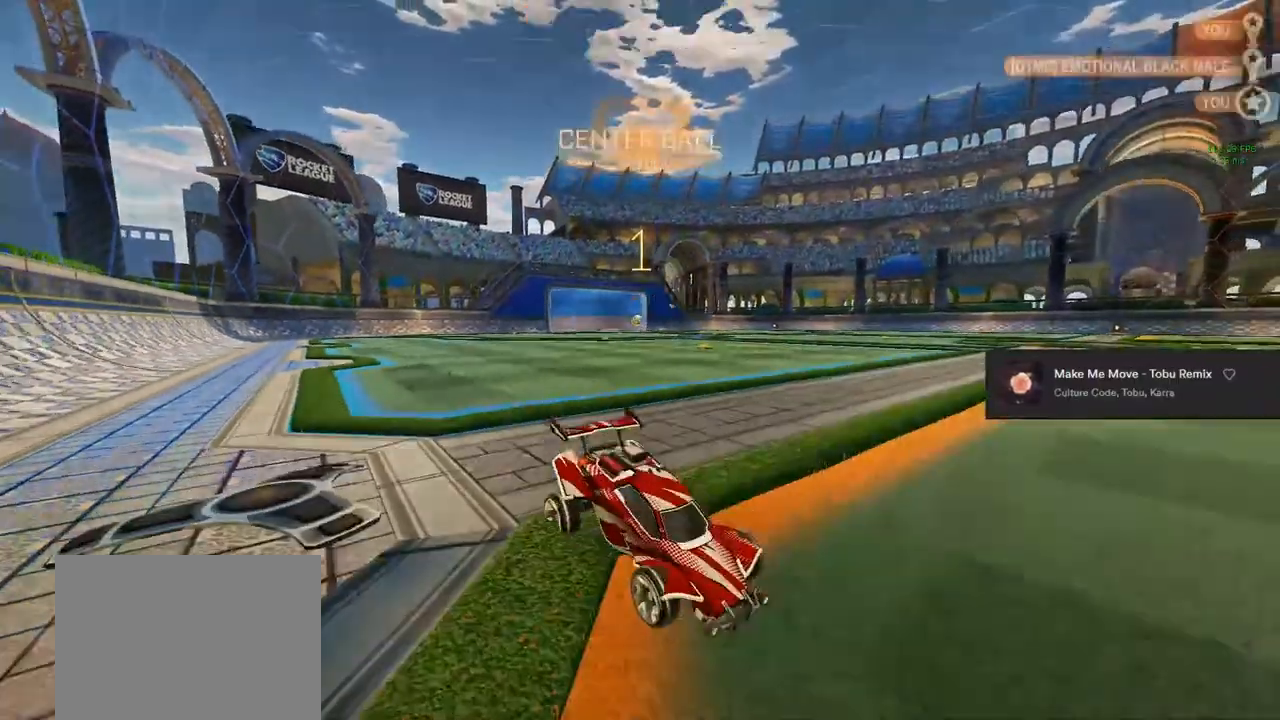
Gameplay with a controller (PlayStation layout); each line is a JSON object with the inputs held at the frame after it. "events" lists button and stick changes between this image and that frame as [ms after this image, input, new state], when the widget could be followed in between. Not read: R3.
{"buttons": ["R2"], "left_stick": "center", "right_stick": "center", "events": []}
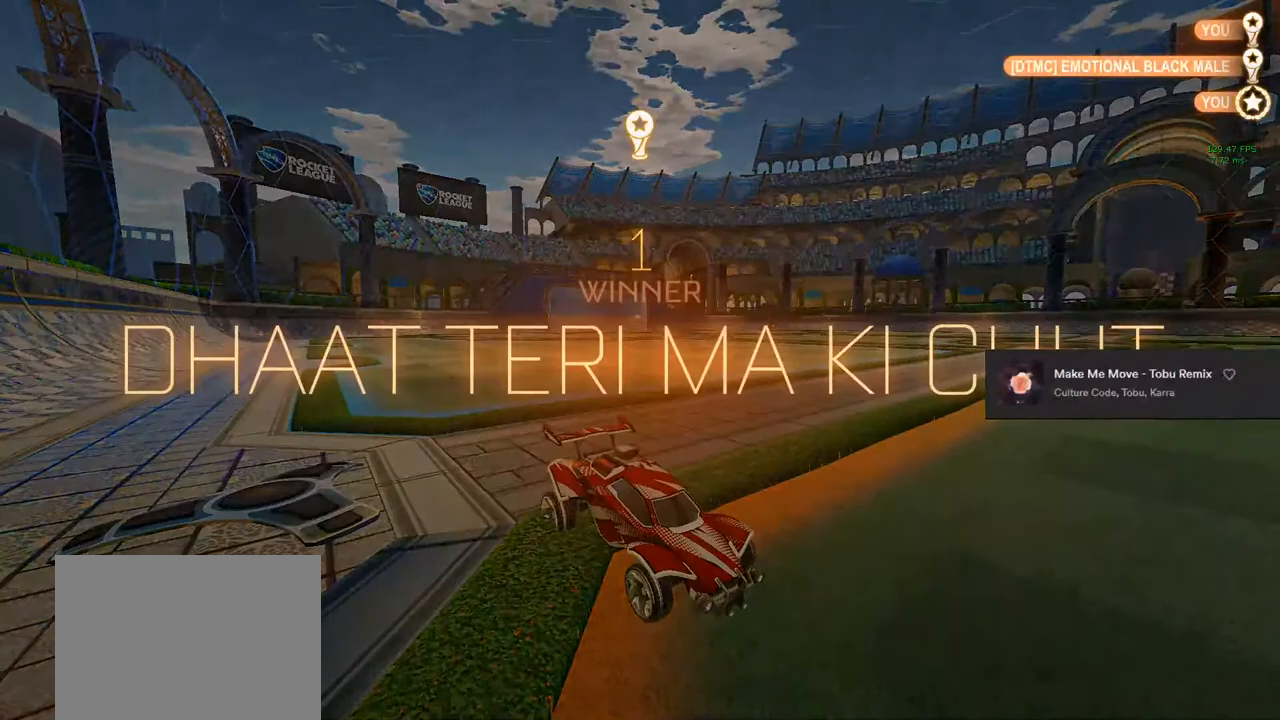
{"buttons": [], "left_stick": "center", "right_stick": "center", "events": [[50, "R2", "up"]]}
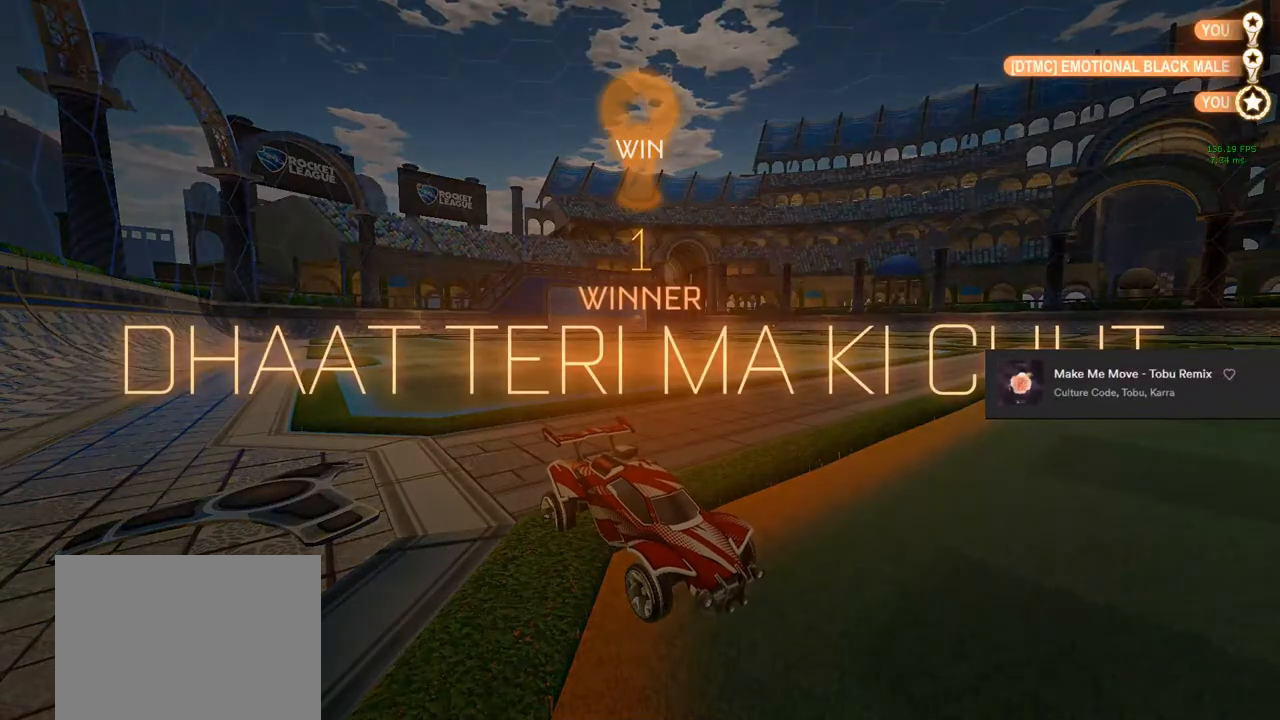
{"buttons": [], "left_stick": "center", "right_stick": "center", "events": []}
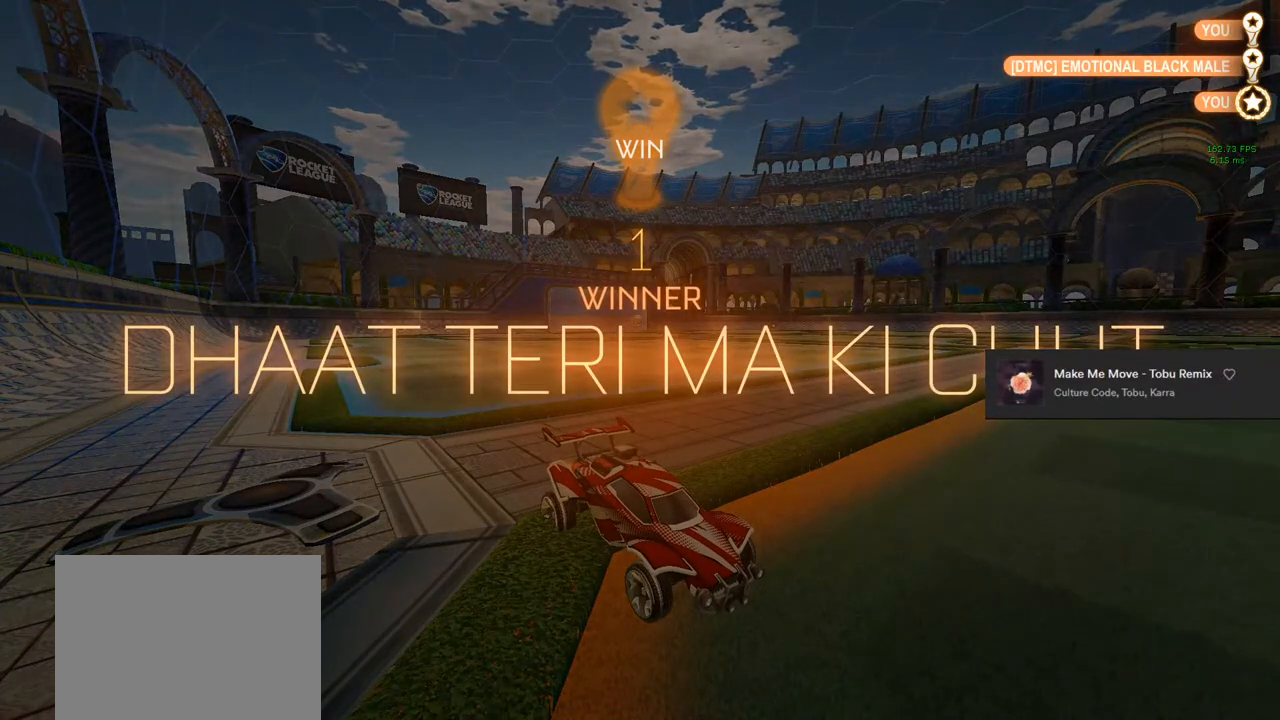
{"buttons": ["CROSS", "CIRCLE", "R1"], "left_stick": "center", "right_stick": "center", "events": [[267, "CIRCLE", "down"], [267, "CROSS", "down"], [267, "R1", "down"]]}
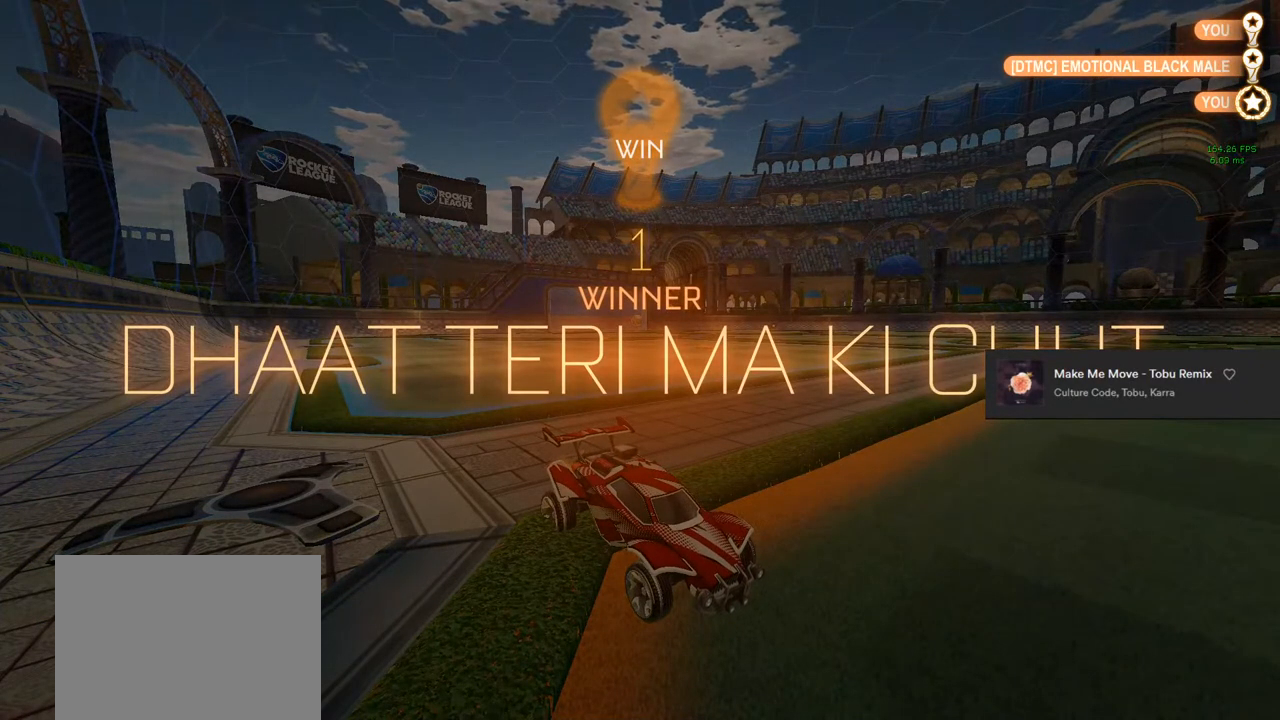
{"buttons": ["CROSS", "CIRCLE", "R1"], "left_stick": "center", "right_stick": "center", "events": [[233, "CIRCLE", "up"], [233, "CROSS", "up"], [250, "R1", "up"], [400, "R1", "down"], [417, "CIRCLE", "down"], [433, "CROSS", "down"]]}
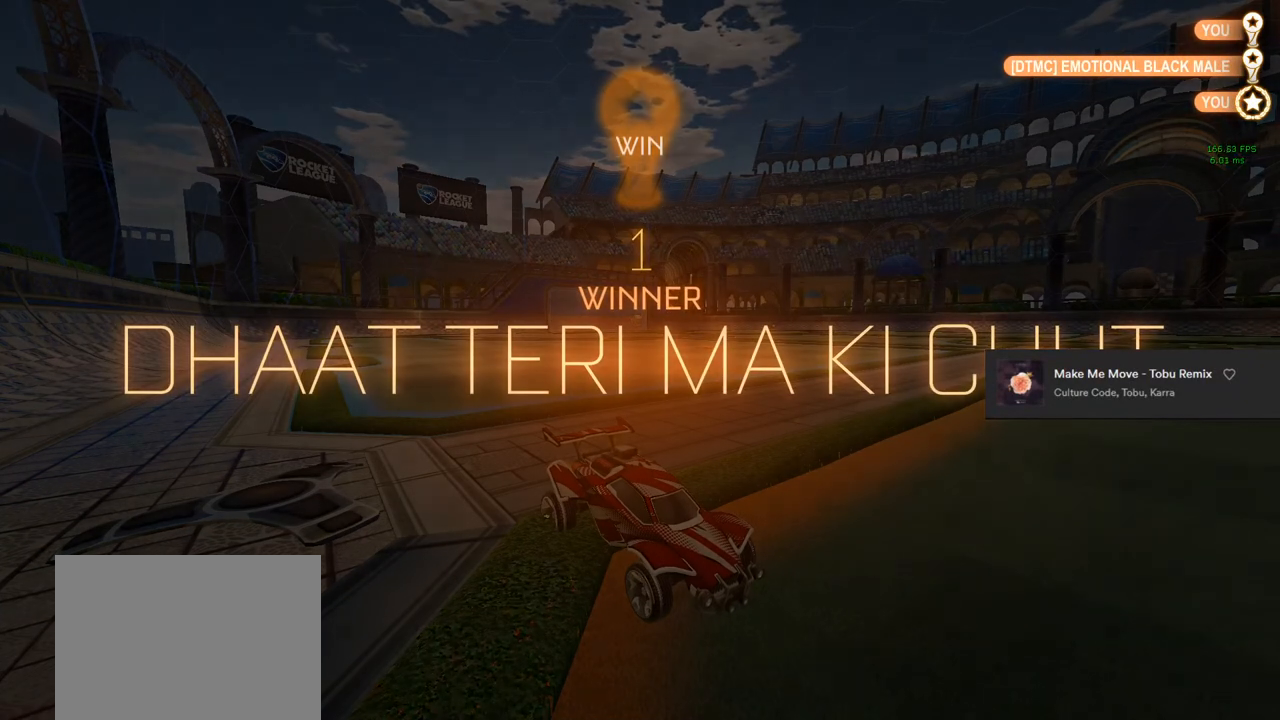
{"buttons": [], "left_stick": "center", "right_stick": "center", "events": [[233, "CROSS", "up"], [250, "CIRCLE", "up"], [250, "R1", "up"]]}
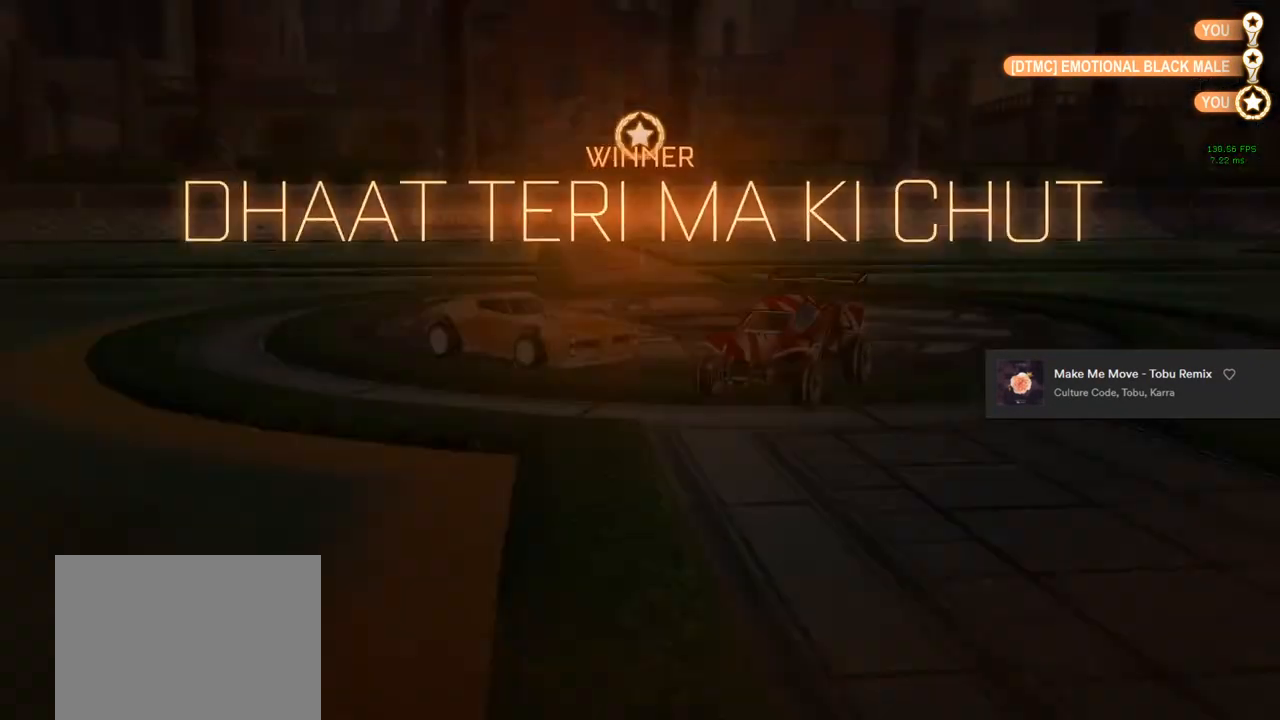
{"buttons": ["CROSS", "CIRCLE", "R1"], "left_stick": "center", "right_stick": "center", "events": [[483, "CIRCLE", "down"], [483, "CROSS", "down"], [483, "R1", "down"]]}
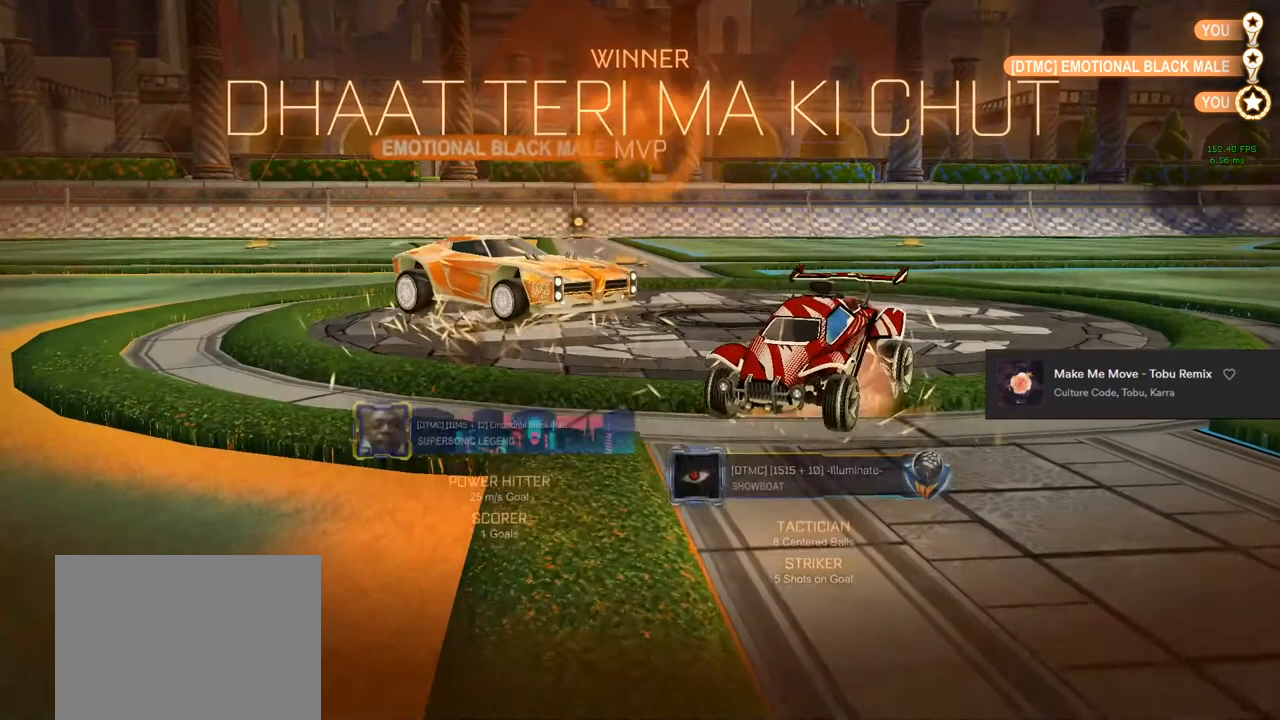
{"buttons": ["CROSS", "CIRCLE", "R1"], "left_stick": "center", "right_stick": "center", "events": []}
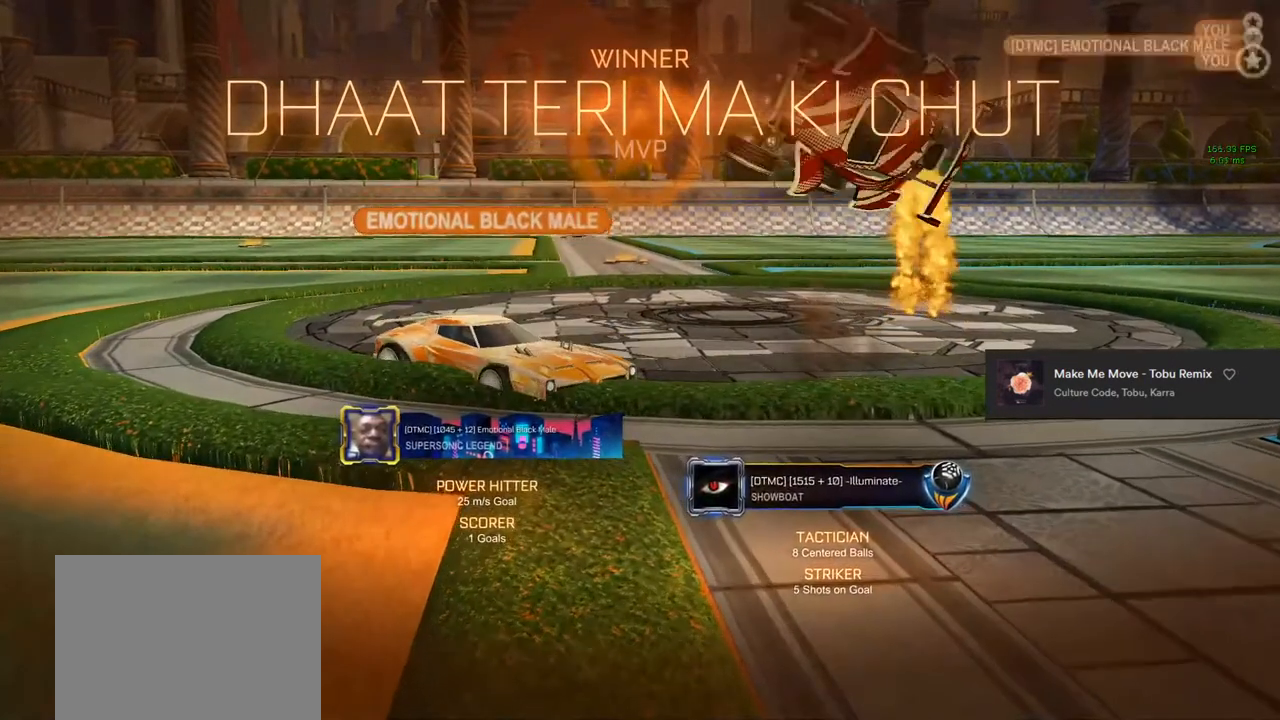
{"buttons": [], "left_stick": "center", "right_stick": "center", "events": [[433, "CROSS", "up"], [467, "CIRCLE", "up"], [483, "R1", "up"]]}
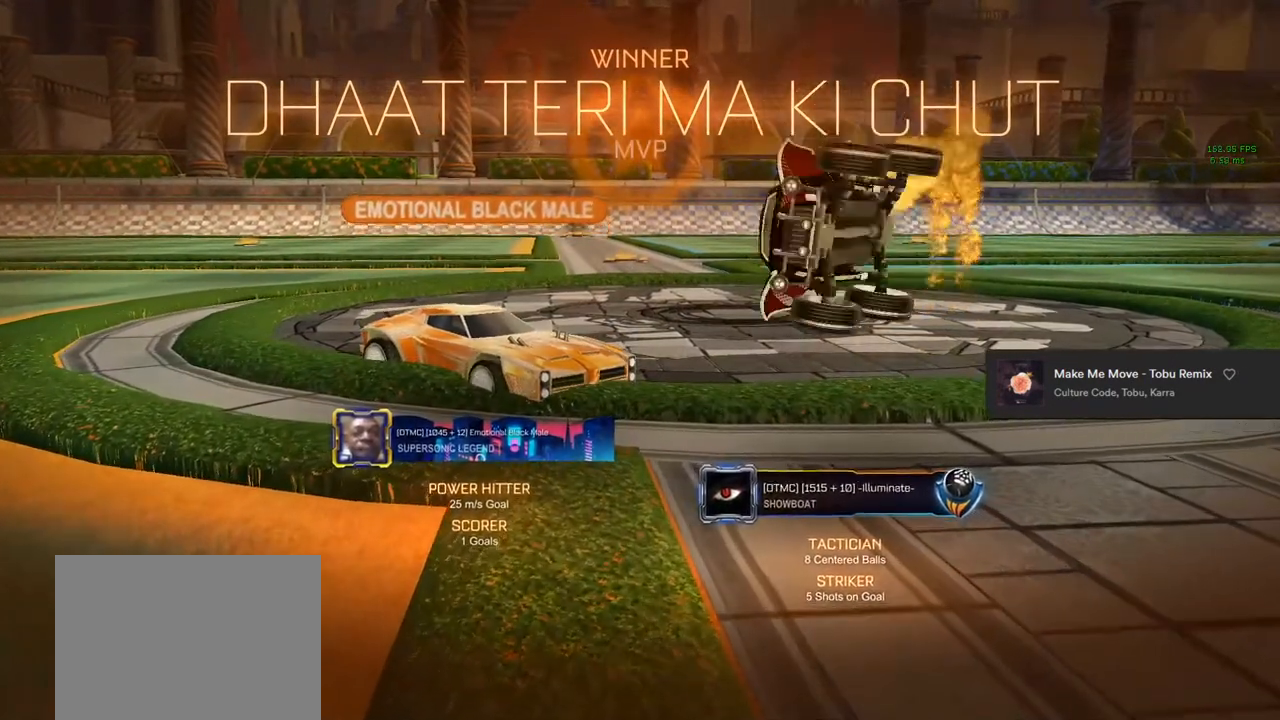
{"buttons": ["CROSS", "CIRCLE", "R1"], "left_stick": "center", "right_stick": "center", "events": [[483, "CROSS", "down"], [483, "R1", "down"], [500, "CIRCLE", "down"]]}
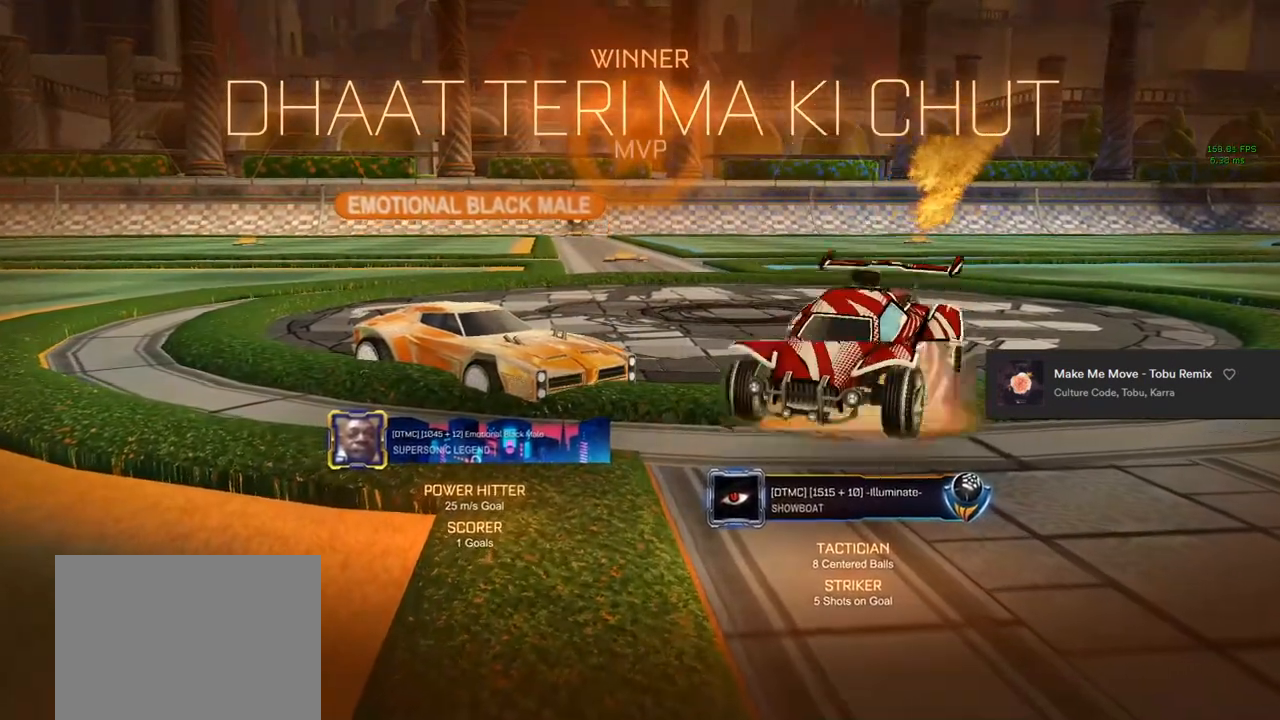
{"buttons": ["CROSS", "CIRCLE", "R1"], "left_stick": "center", "right_stick": "center", "events": []}
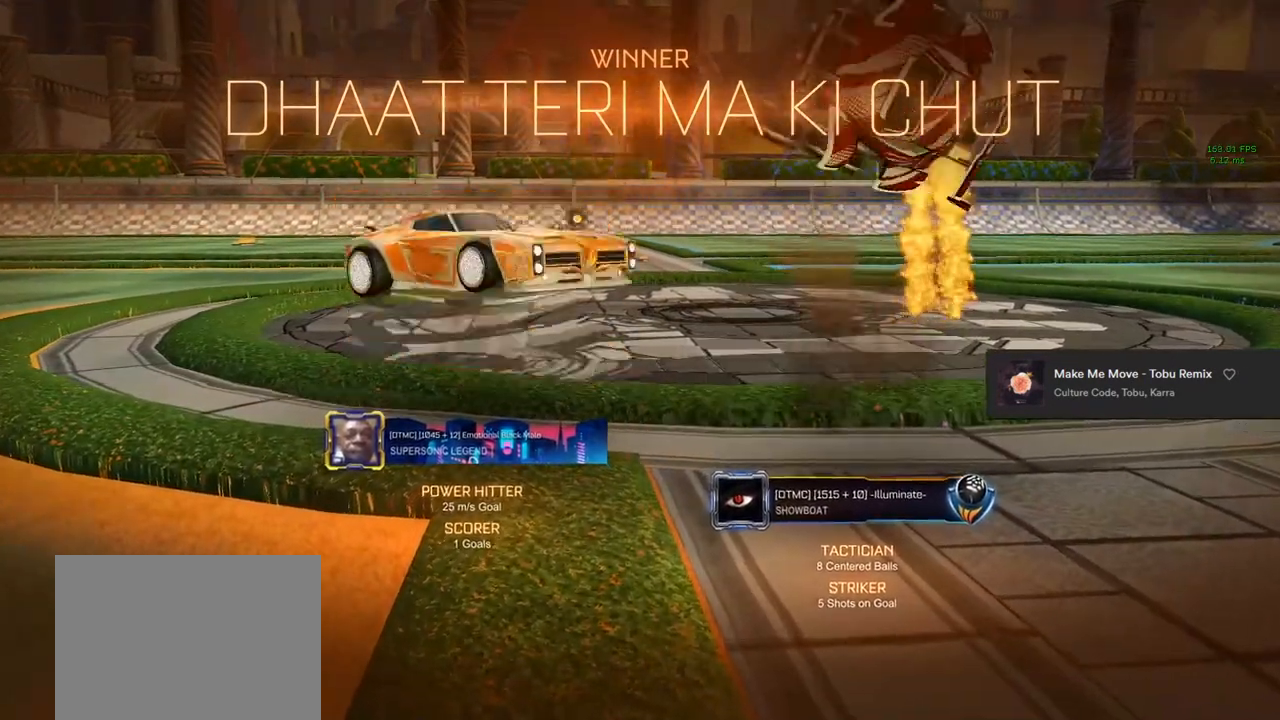
{"buttons": ["CROSS", "CIRCLE", "R1"], "left_stick": "center", "right_stick": "center", "events": []}
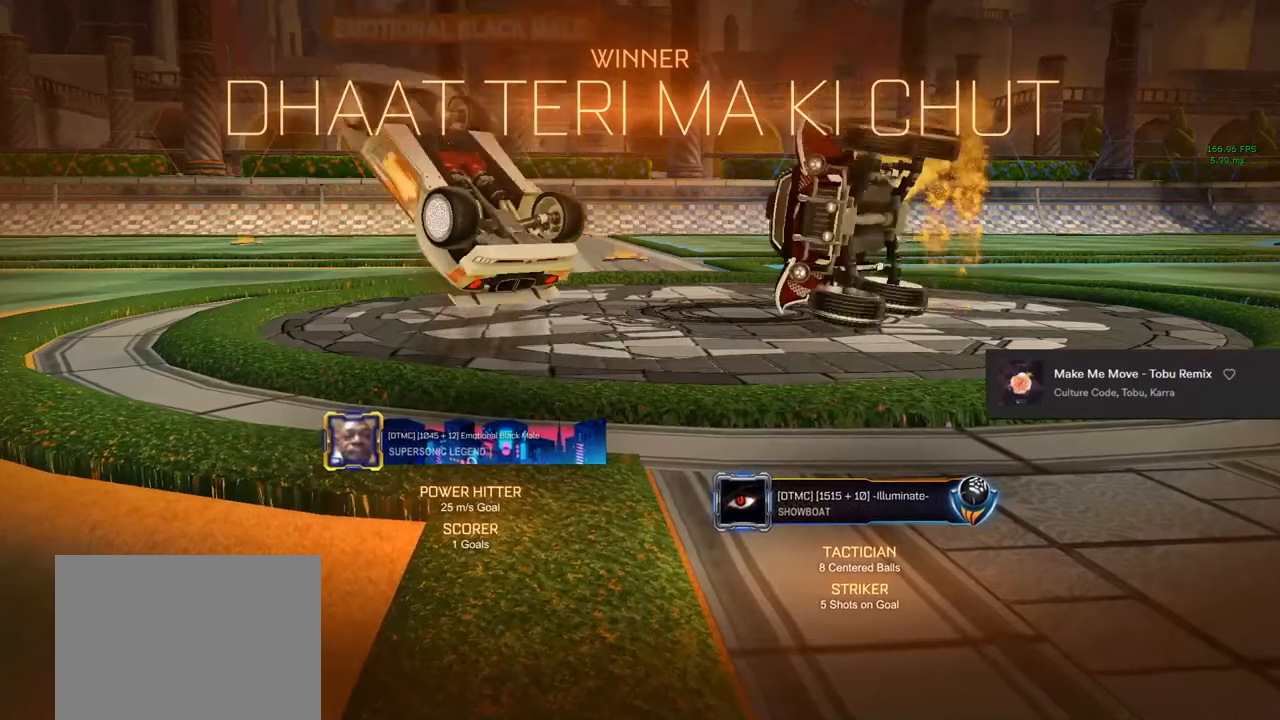
{"buttons": ["CROSS", "CIRCLE", "R1"], "left_stick": "center", "right_stick": "center", "events": [[200, "CROSS", "up"], [217, "CIRCLE", "up"], [217, "R1", "up"], [383, "CROSS", "down"], [383, "R1", "down"], [417, "CIRCLE", "down"]]}
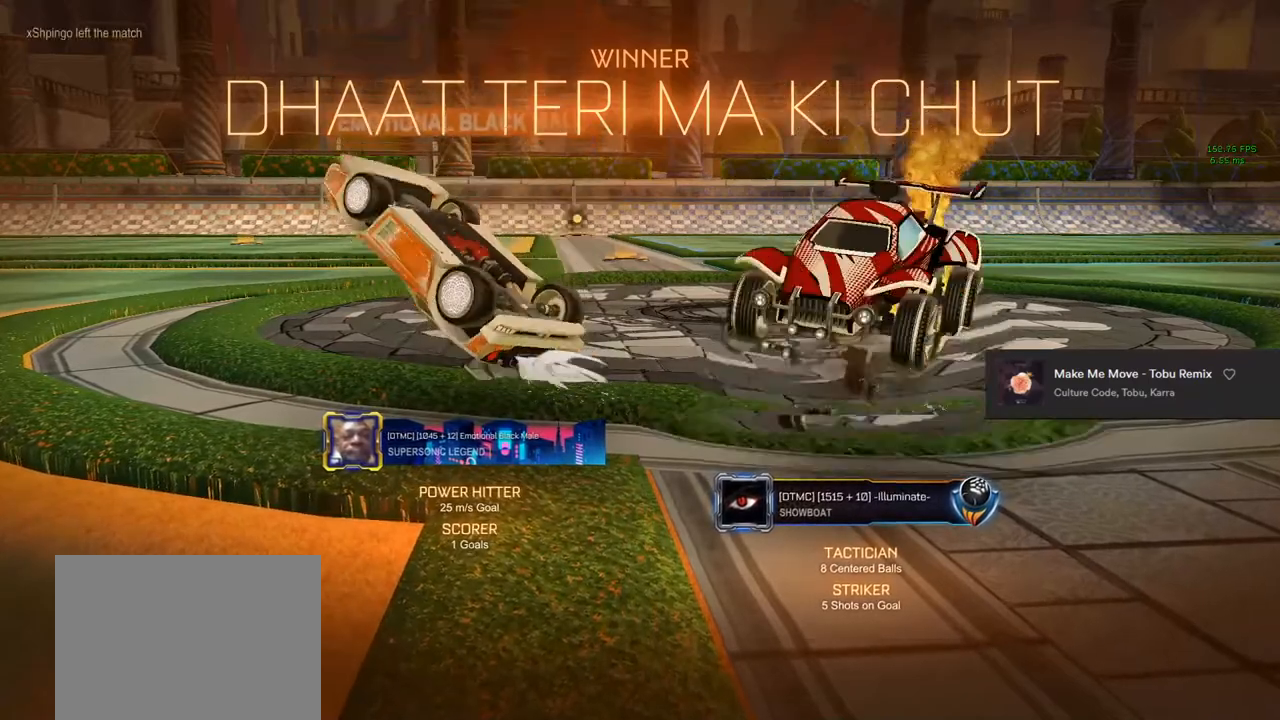
{"buttons": ["CROSS", "CIRCLE", "R1"], "left_stick": "center", "right_stick": "center", "events": []}
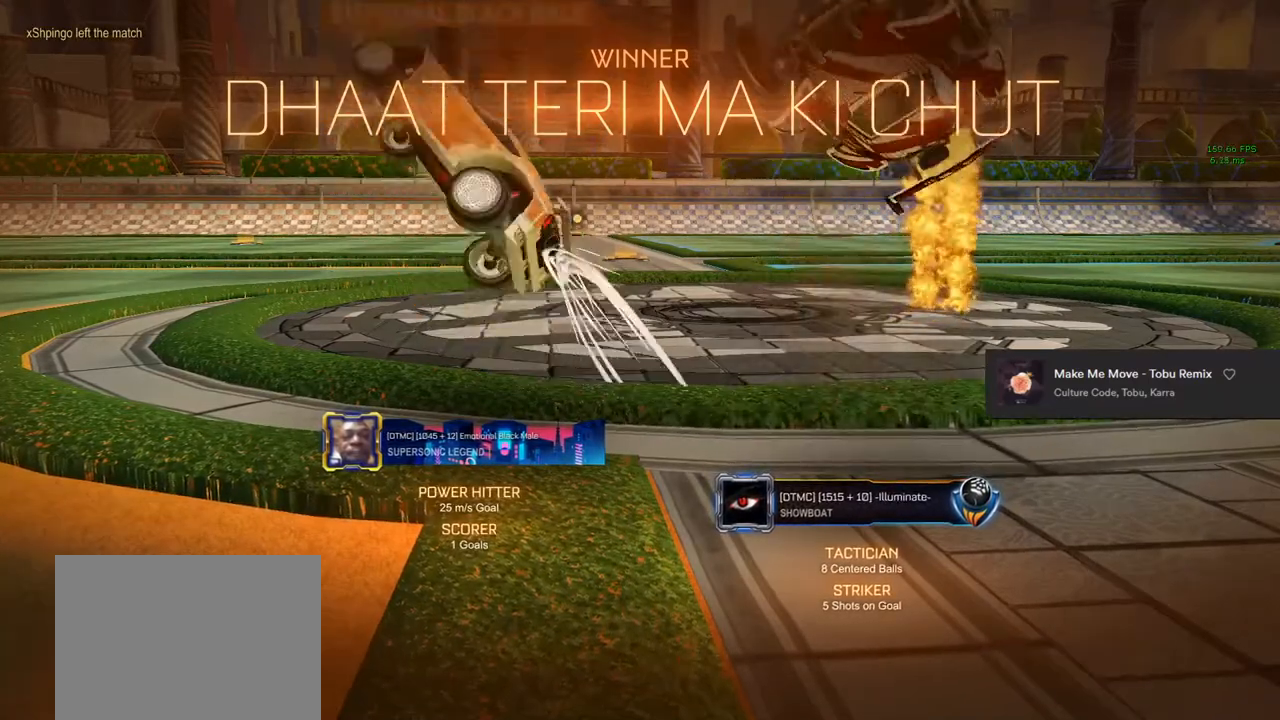
{"buttons": ["CROSS", "CIRCLE", "R1"], "left_stick": "center", "right_stick": "center", "events": []}
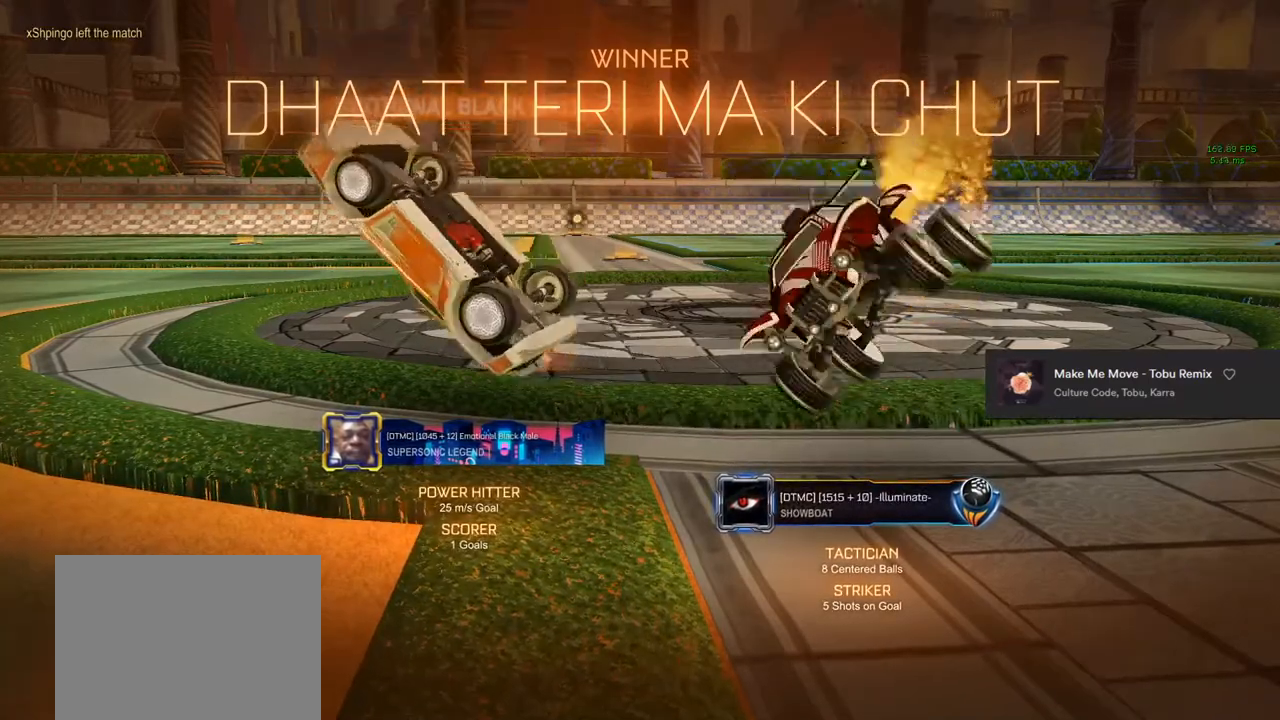
{"buttons": ["CROSS", "CIRCLE", "R1"], "left_stick": "center", "right_stick": "center", "events": [[167, "CIRCLE", "up"], [167, "CROSS", "up"], [167, "R1", "up"], [250, "CROSS", "down"], [250, "R1", "down"], [267, "CIRCLE", "down"]]}
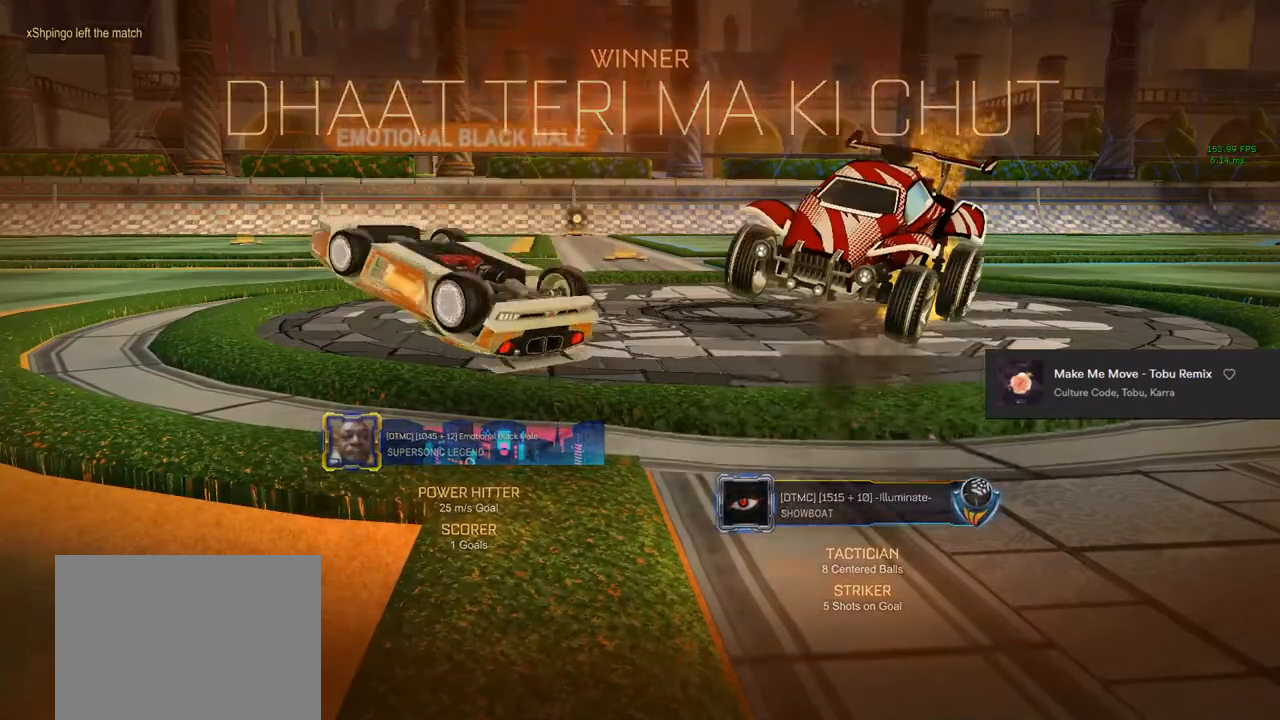
{"buttons": ["R1"], "left_stick": "center", "right_stick": "center", "events": [[450, "CIRCLE", "up"], [450, "CROSS", "up"]]}
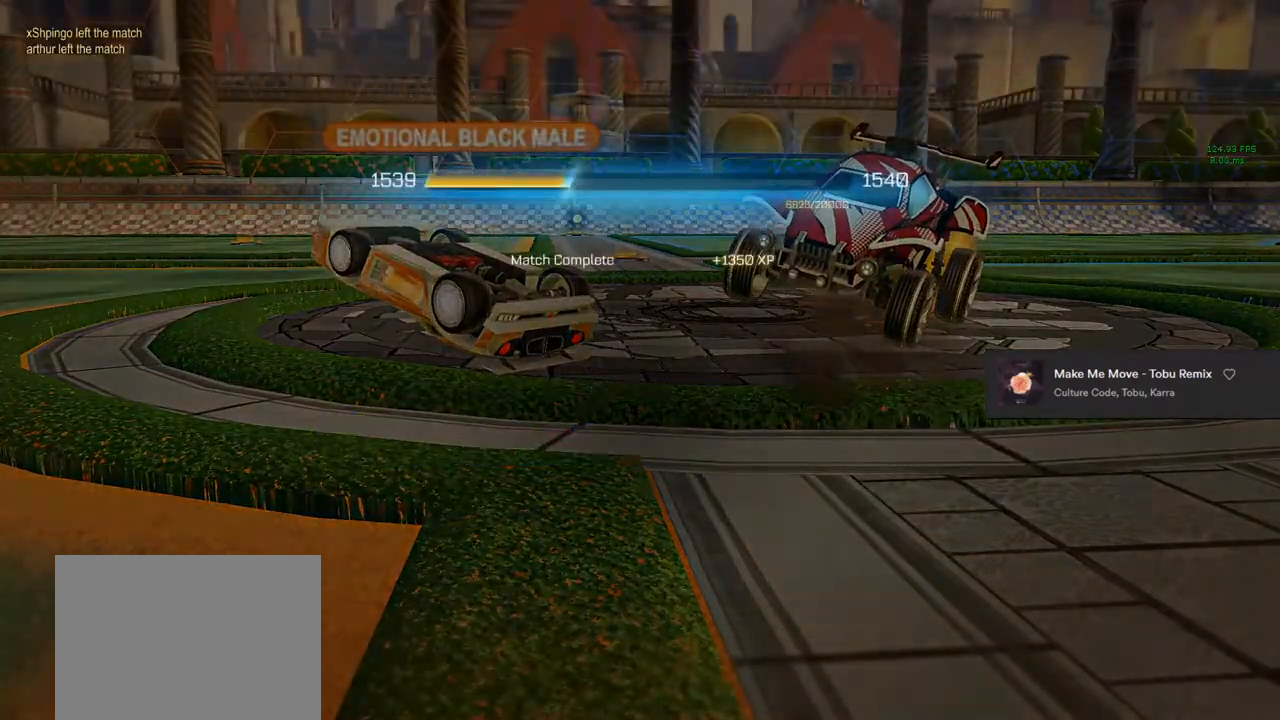
{"buttons": [], "left_stick": "center", "right_stick": "center", "events": [[17, "R1", "up"], [383, "CROSS", "down"], [483, "CROSS", "up"]]}
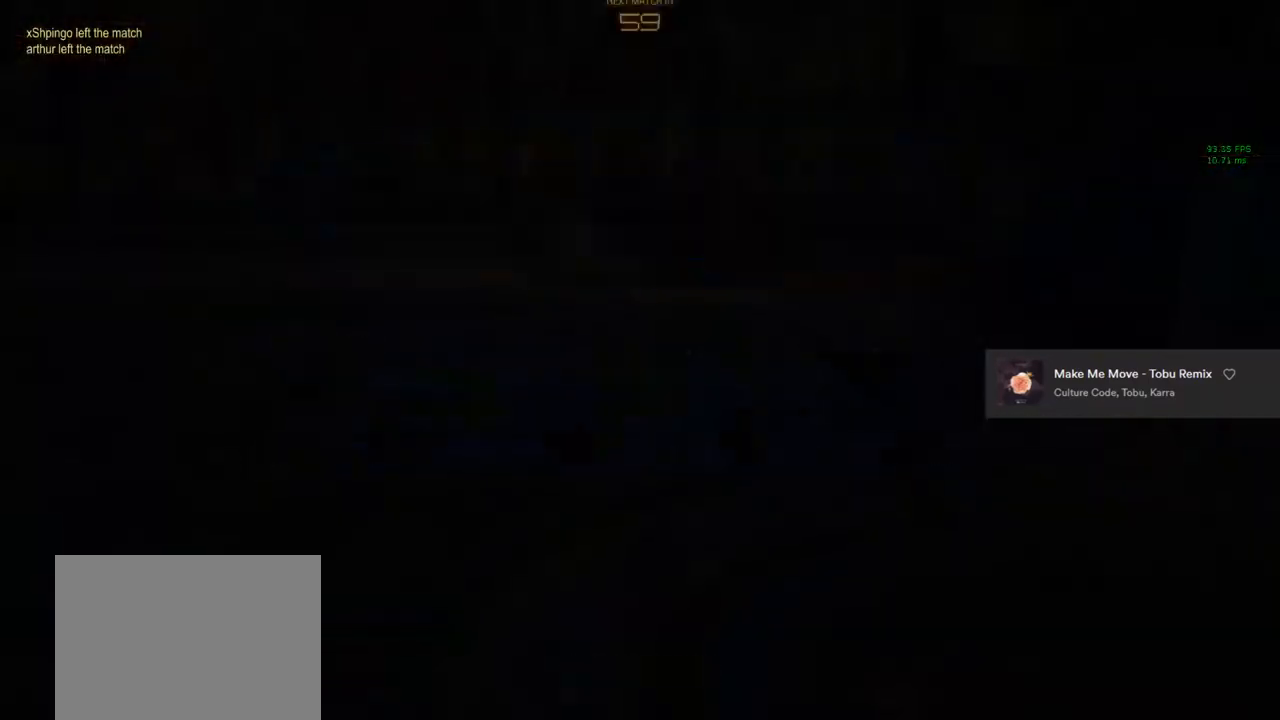
{"buttons": [], "left_stick": "center", "right_stick": "center", "events": []}
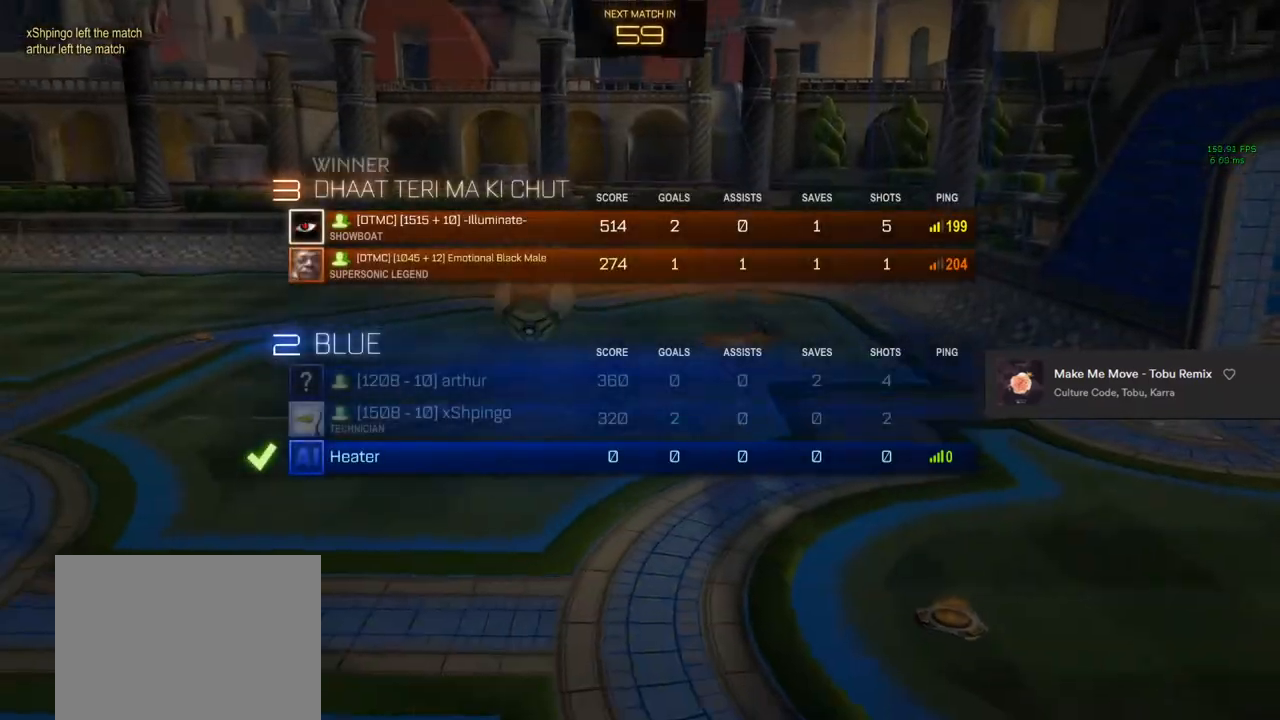
{"buttons": [], "left_stick": "center", "right_stick": "center", "events": [[150, "CROSS", "down"], [250, "CROSS", "up"], [317, "CROSS", "down"], [450, "CROSS", "up"]]}
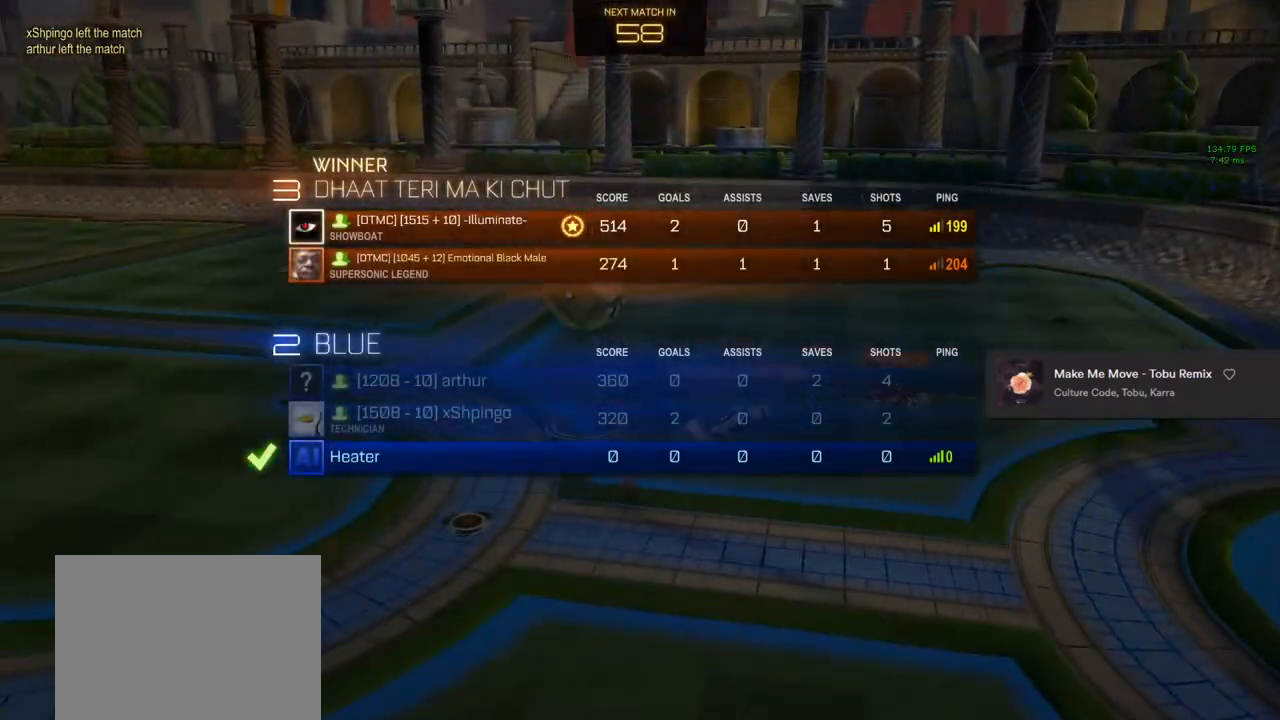
{"buttons": [], "left_stick": "center", "right_stick": "center", "events": [[17, "CROSS", "down"], [117, "CROSS", "up"], [200, "CROSS", "down"], [283, "CROSS", "up"]]}
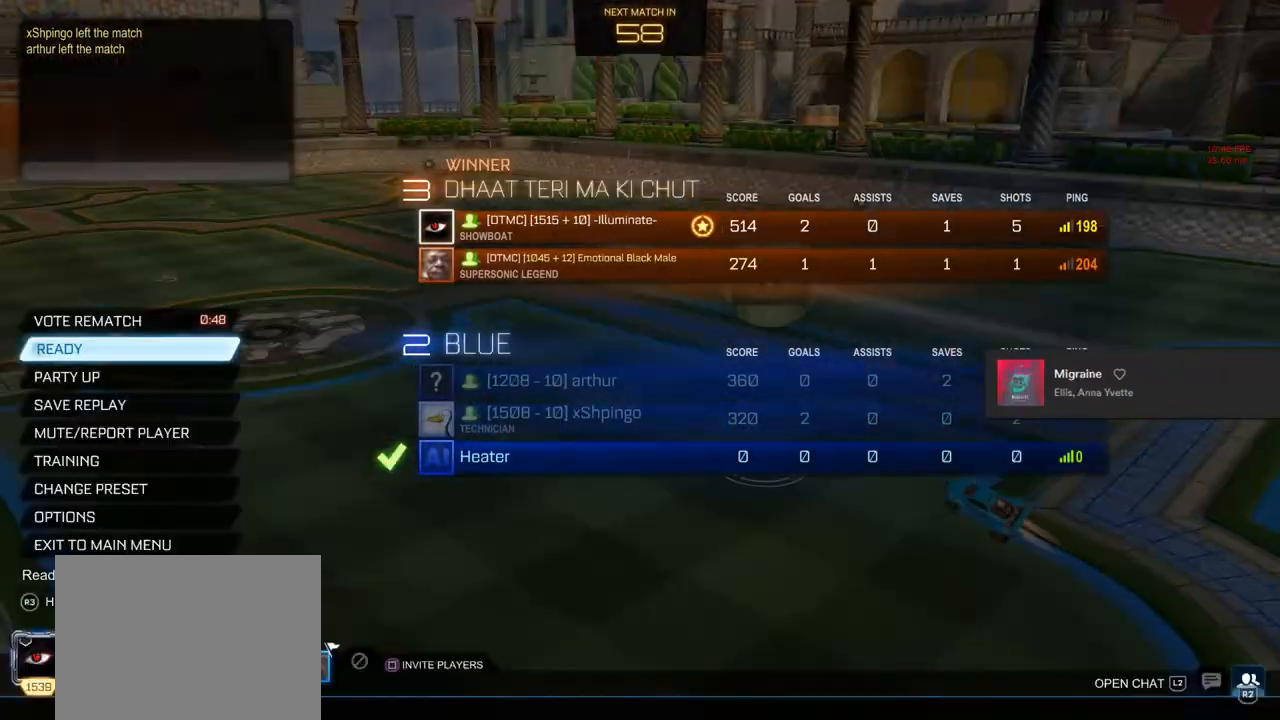
{"buttons": [], "left_stick": "center", "right_stick": "center", "events": [[117, "CROSS", "down"], [233, "CROSS", "up"], [417, "left_stick", "up"], [467, "left_stick", "center"]]}
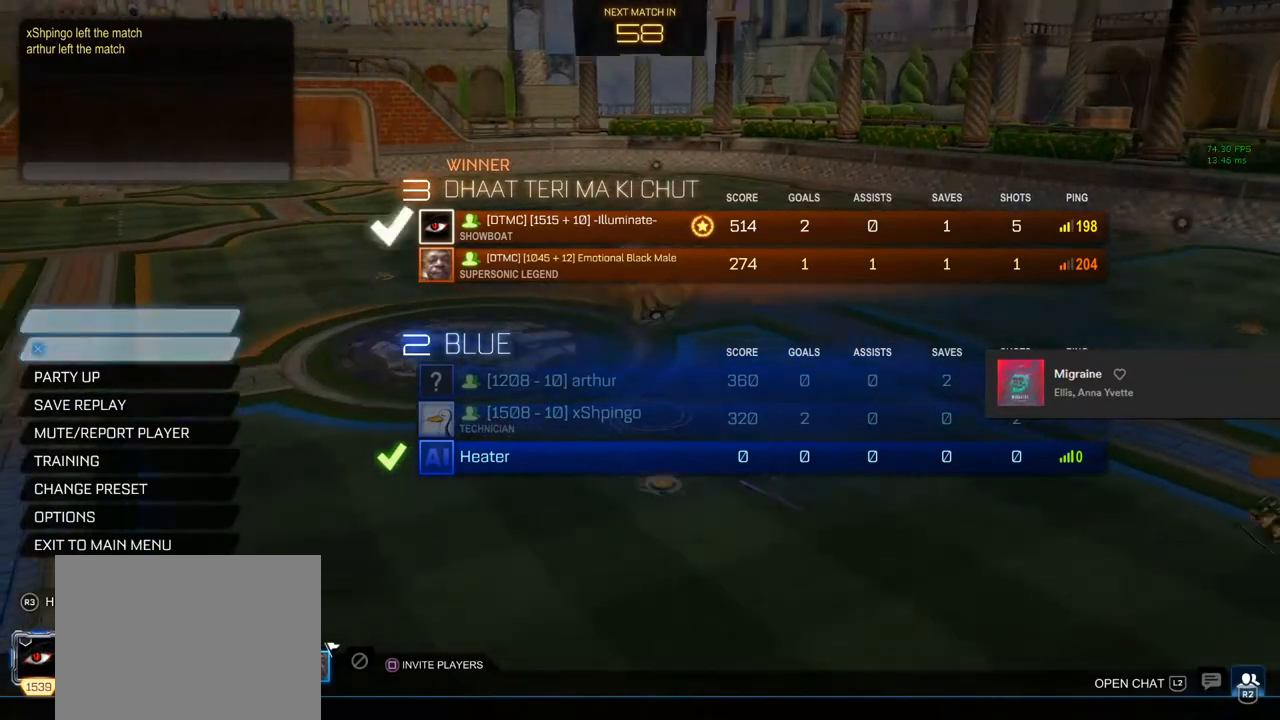
{"buttons": [], "left_stick": "center", "right_stick": "center", "events": [[117, "CROSS", "down"], [217, "CROSS", "up"]]}
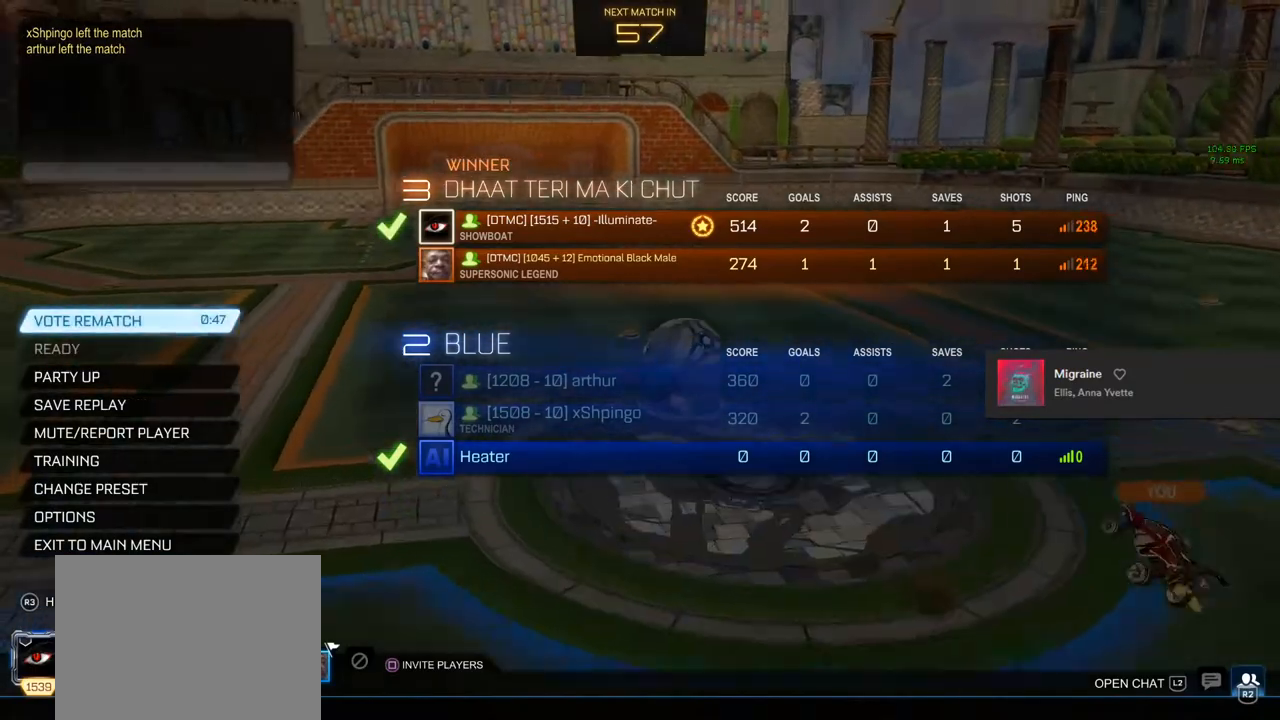
{"buttons": [], "left_stick": "center", "right_stick": "center", "events": []}
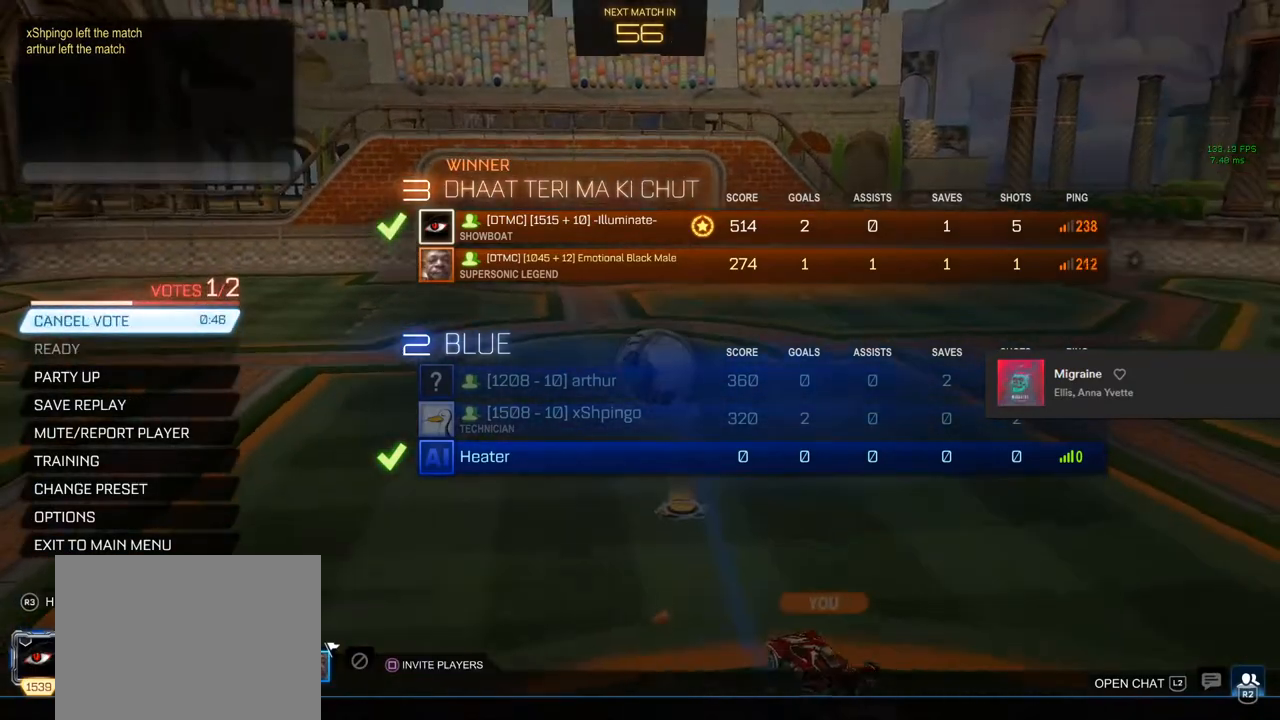
{"buttons": [], "left_stick": "center", "right_stick": "center", "events": []}
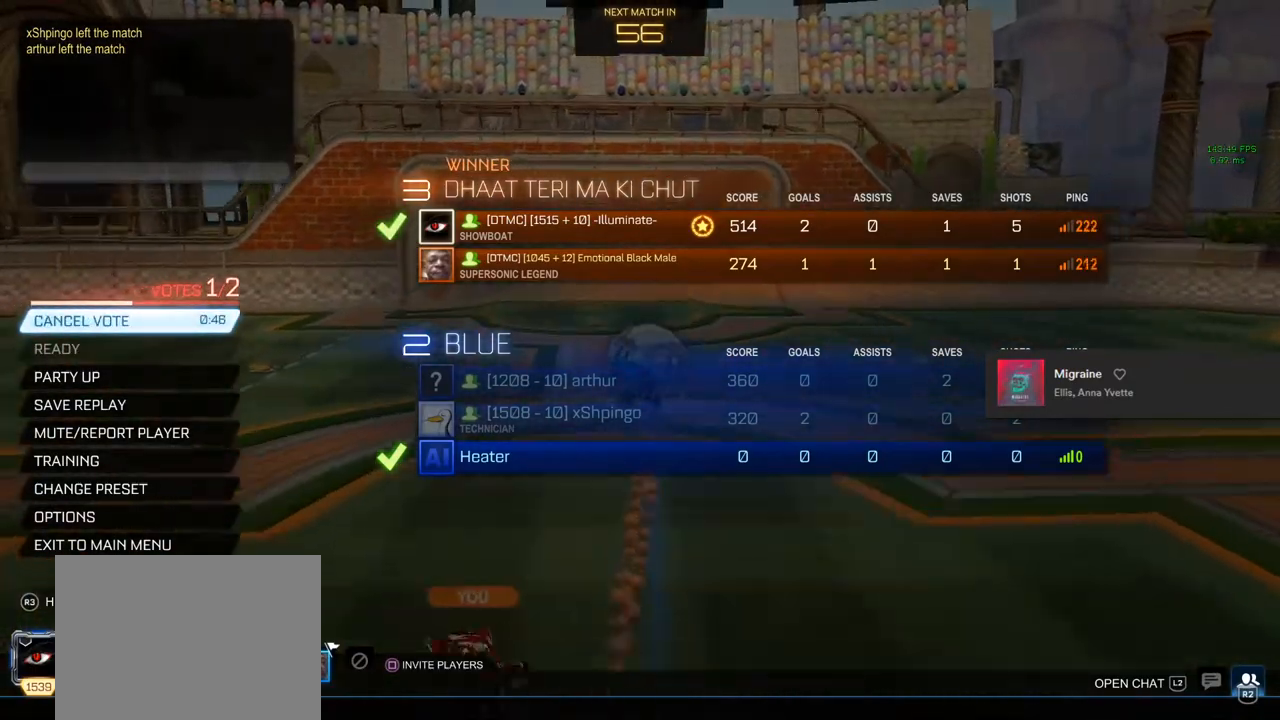
{"buttons": [], "left_stick": "center", "right_stick": "center", "events": []}
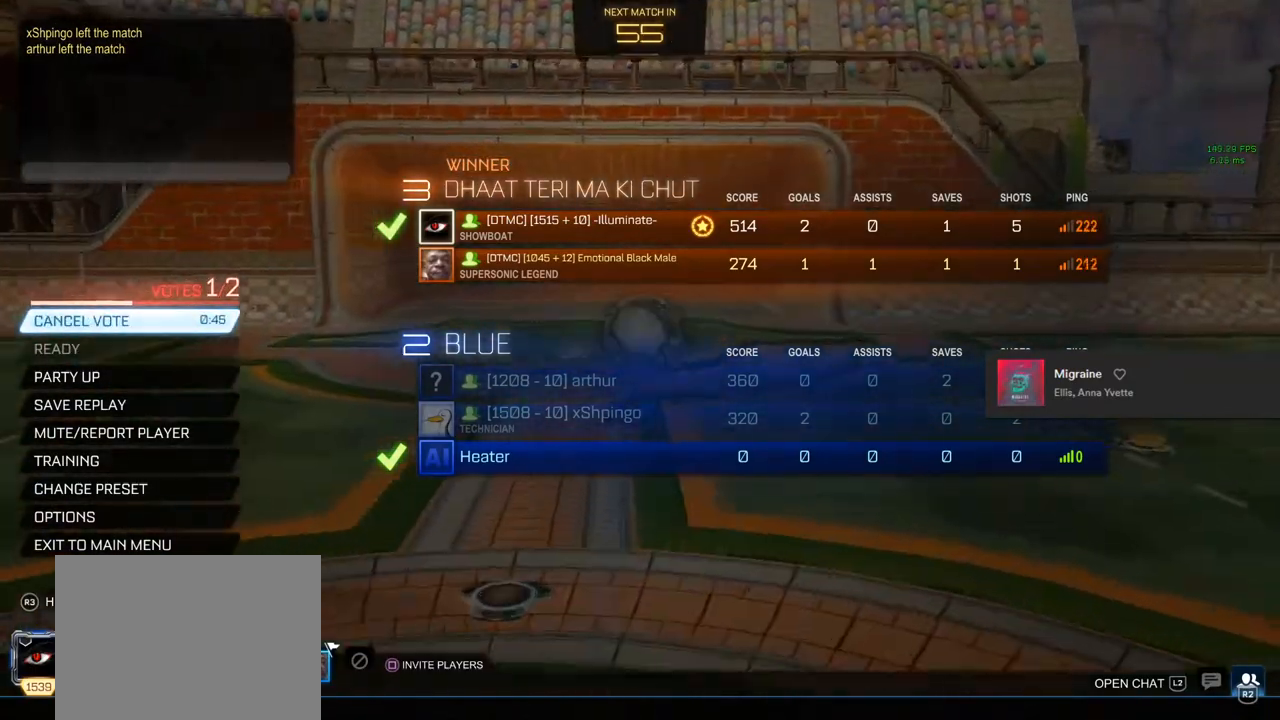
{"buttons": [], "left_stick": "center", "right_stick": "center", "events": []}
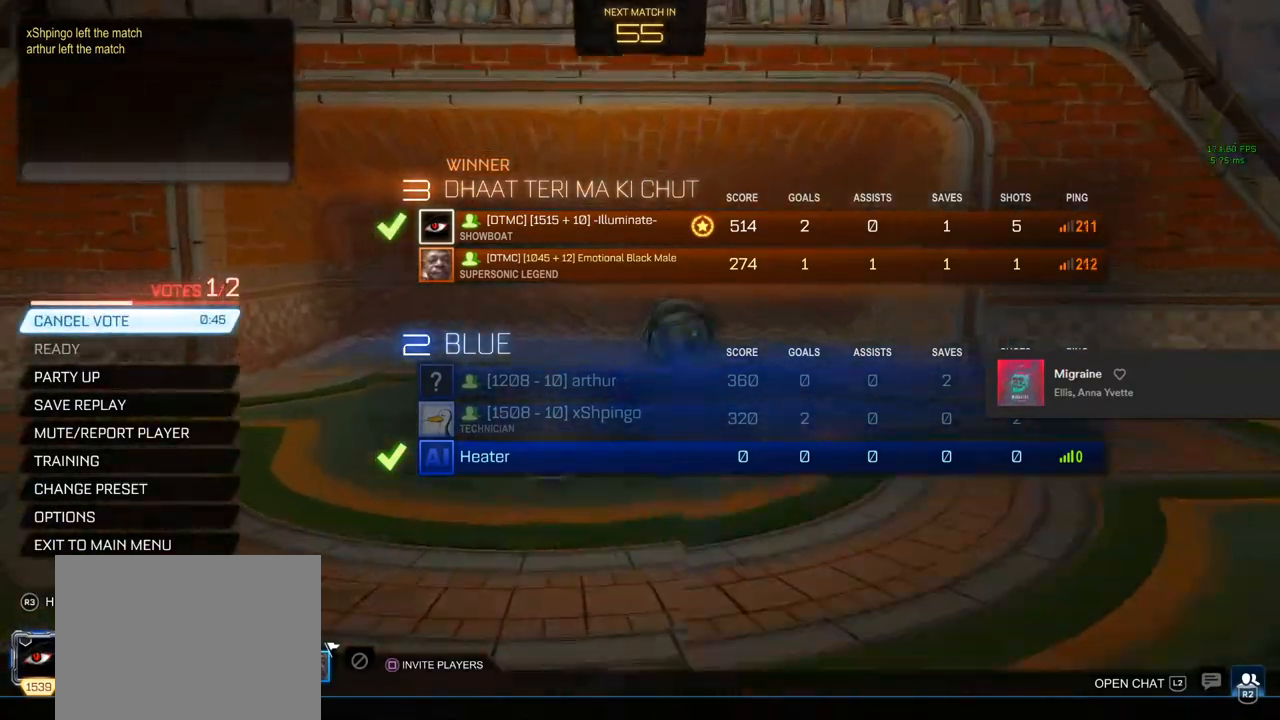
{"buttons": [], "left_stick": "center", "right_stick": "center", "events": []}
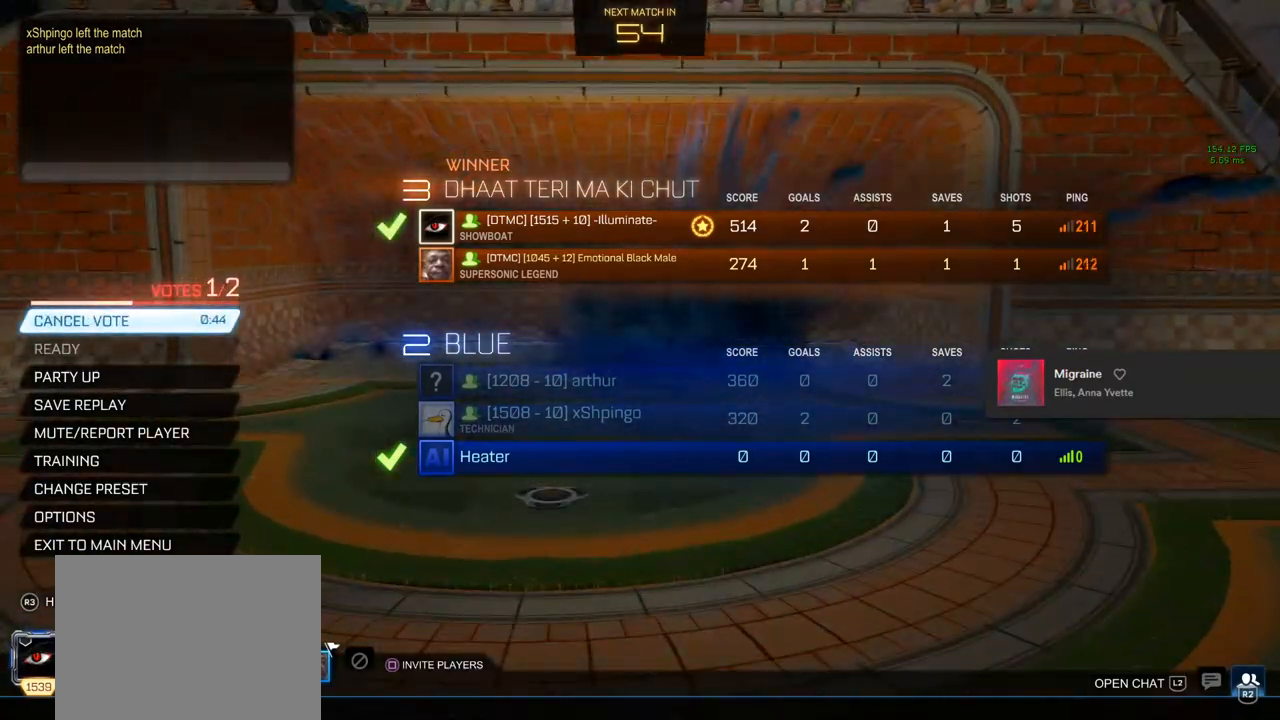
{"buttons": [], "left_stick": "center", "right_stick": "center", "events": []}